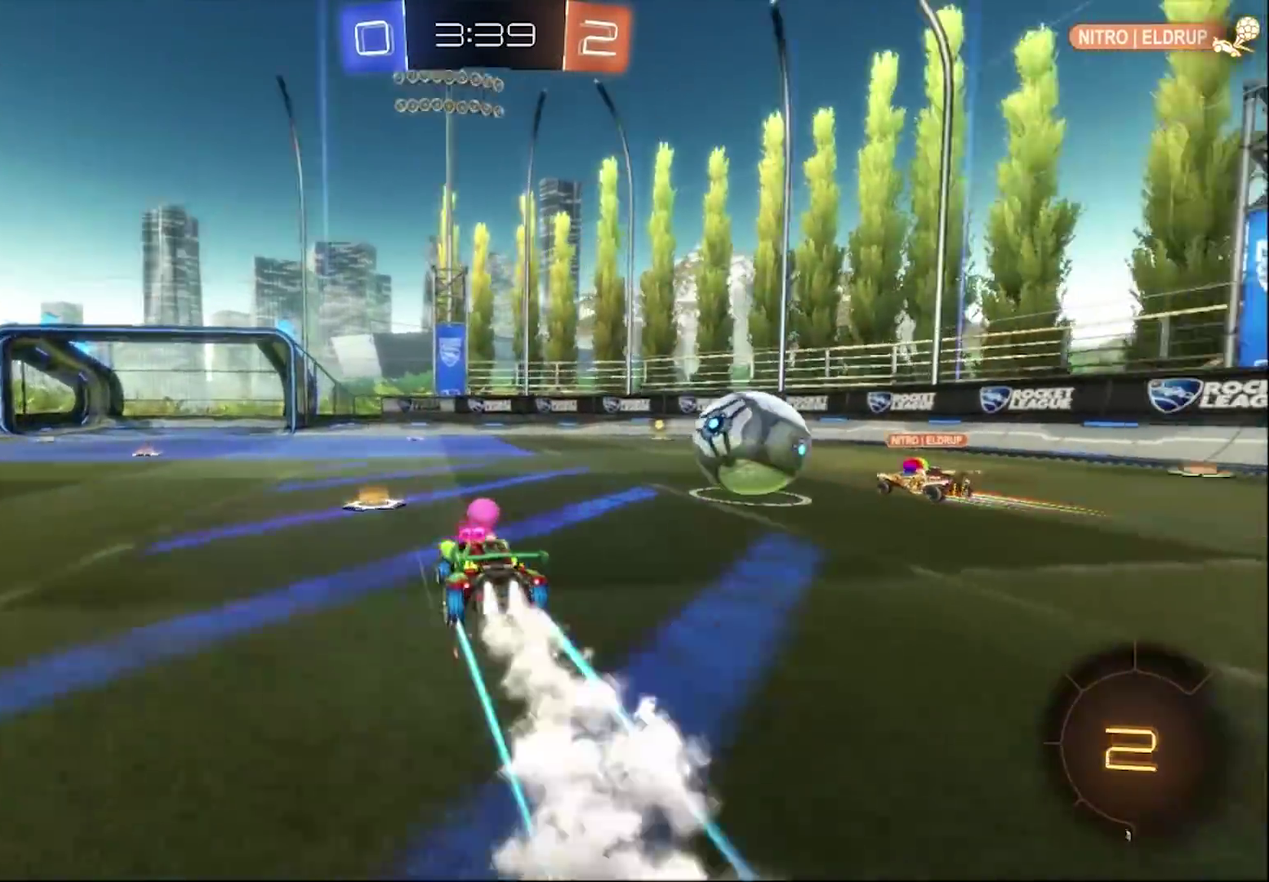
Gameplay with a controller (PlayStation layout); each line is a JSON object with the inputs held at the frame after it. "events" lists button and stick changes between this image and that frame as [ms after this image, input, new state], when the widget could be followed in between. Not read: L1.
{"buttons": ["CIRCLE", "R2"], "left_stick": "center", "right_stick": "center", "events": [[50, "TRIANGLE", "up"], [283, "TRIANGLE", "down"], [383, "TRIANGLE", "up"]]}
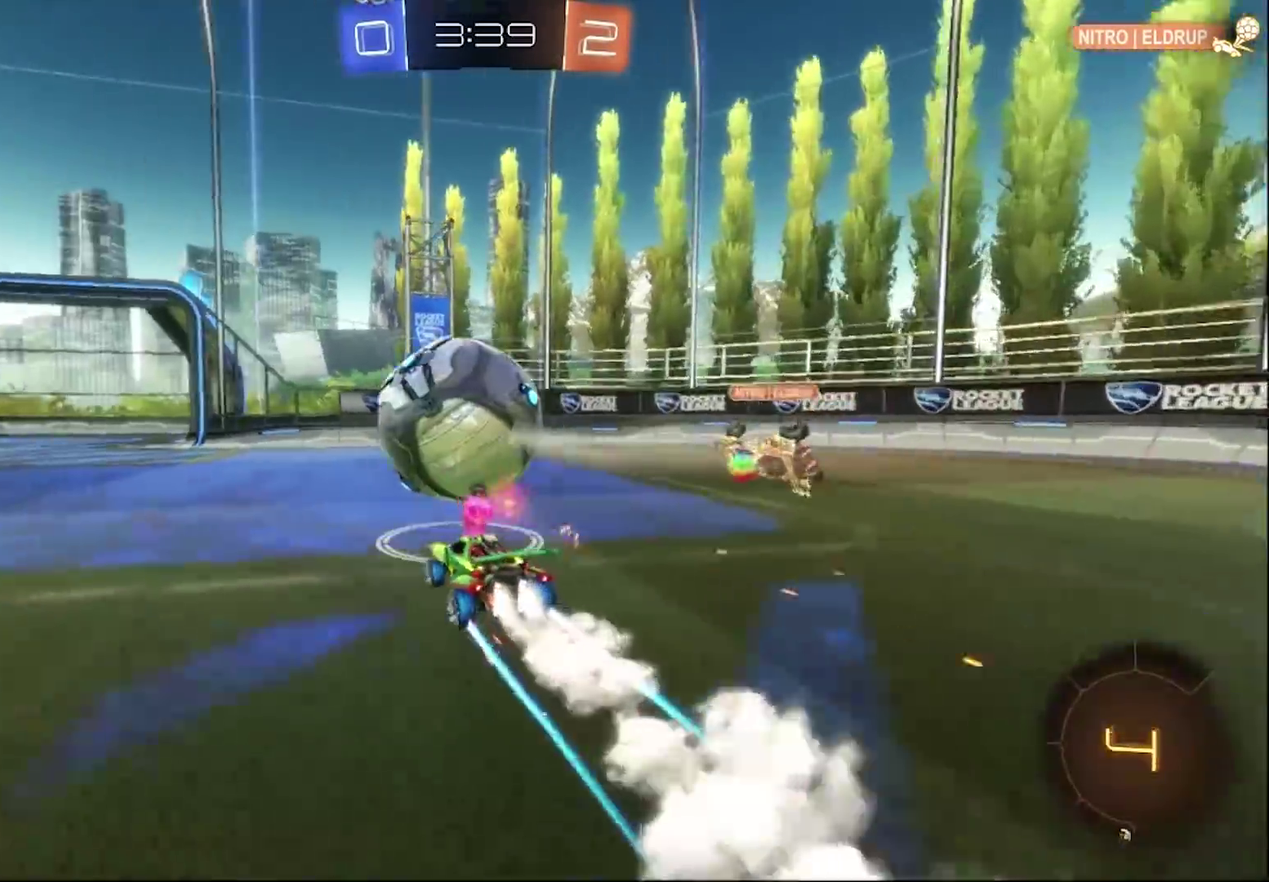
{"buttons": ["SQUARE", "R2"], "left_stick": "left", "right_stick": "center", "events": [[317, "left_stick", "left"], [450, "CIRCLE", "up"], [483, "SQUARE", "down"]]}
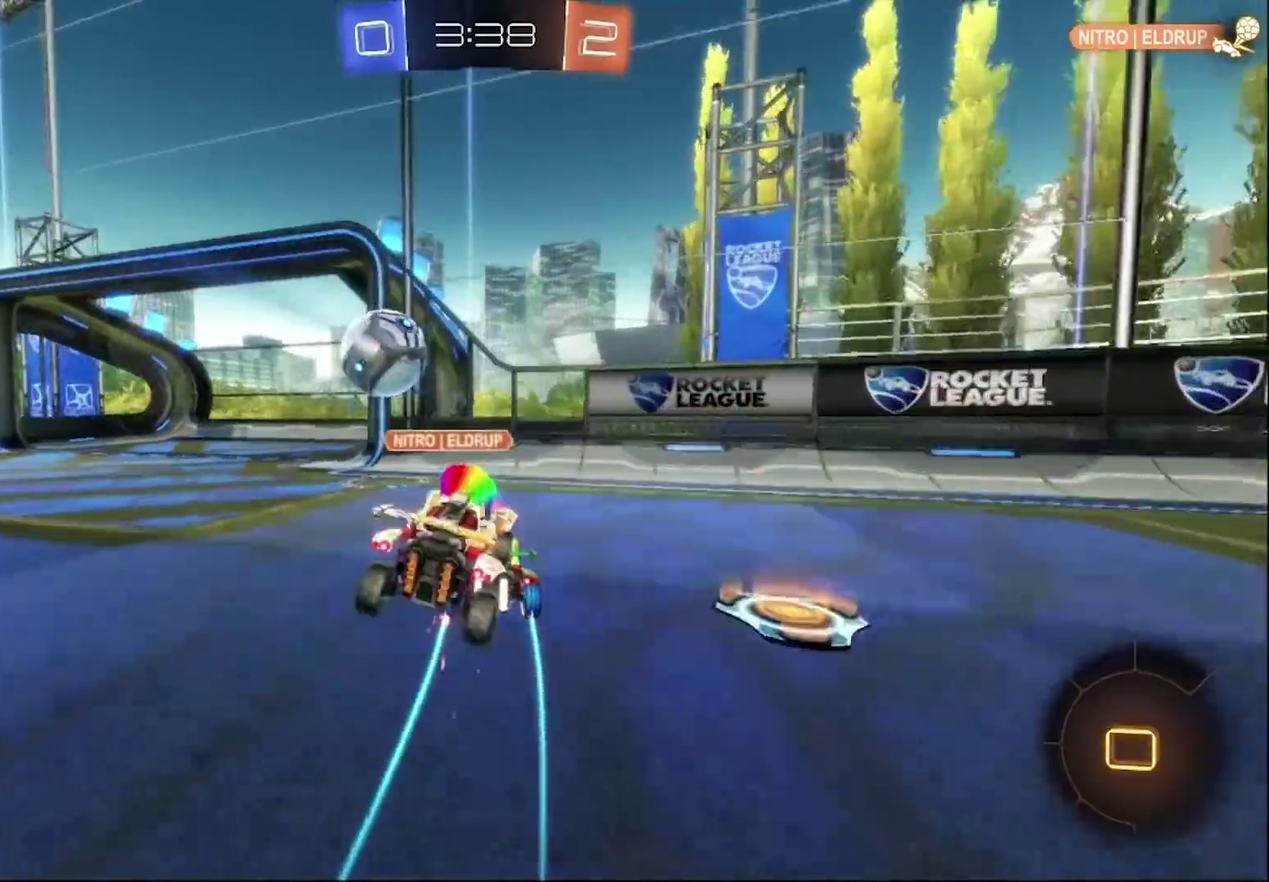
{"buttons": ["CIRCLE", "R2"], "left_stick": "left", "right_stick": "center", "events": [[117, "SQUARE", "up"], [417, "CIRCLE", "down"]]}
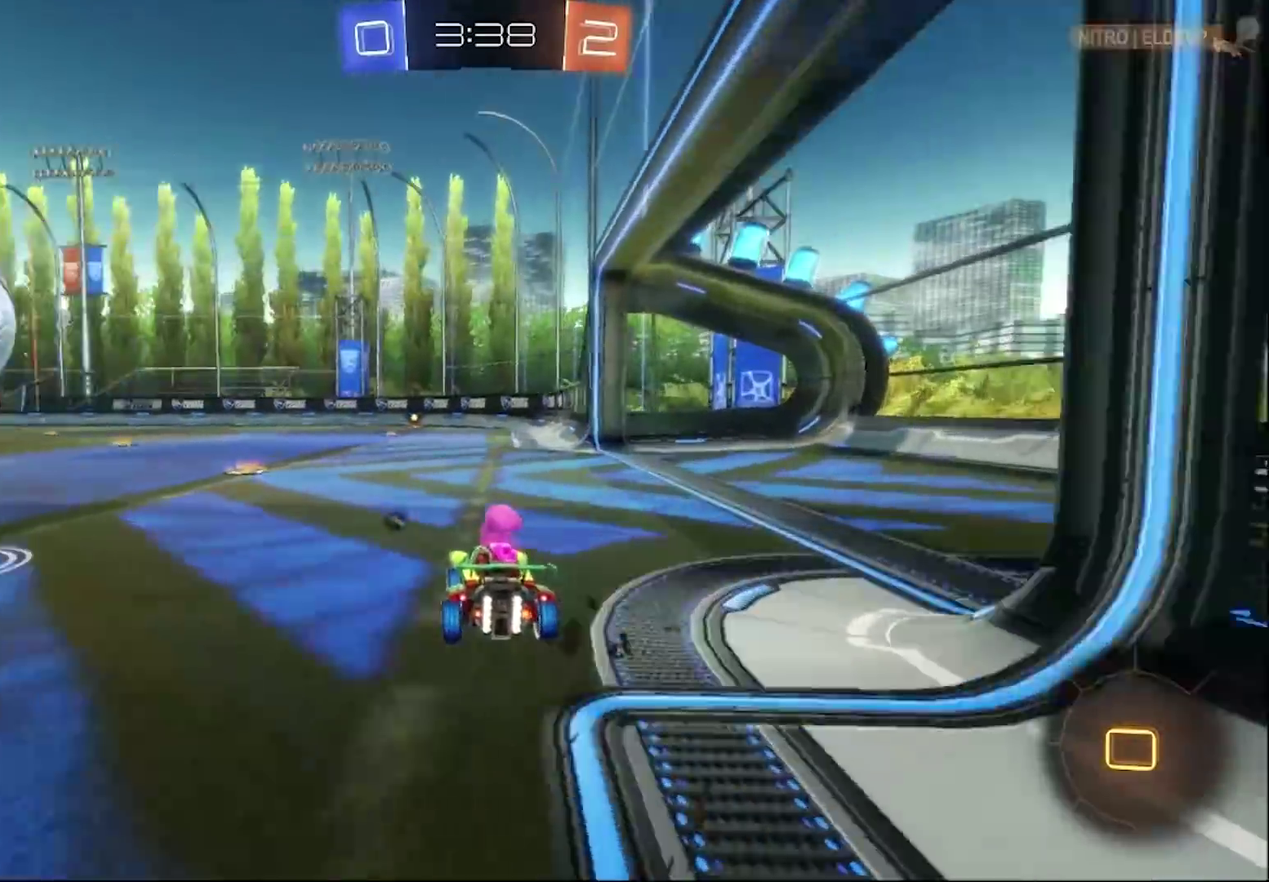
{"buttons": ["CIRCLE", "R2"], "left_stick": "left", "right_stick": "center", "events": []}
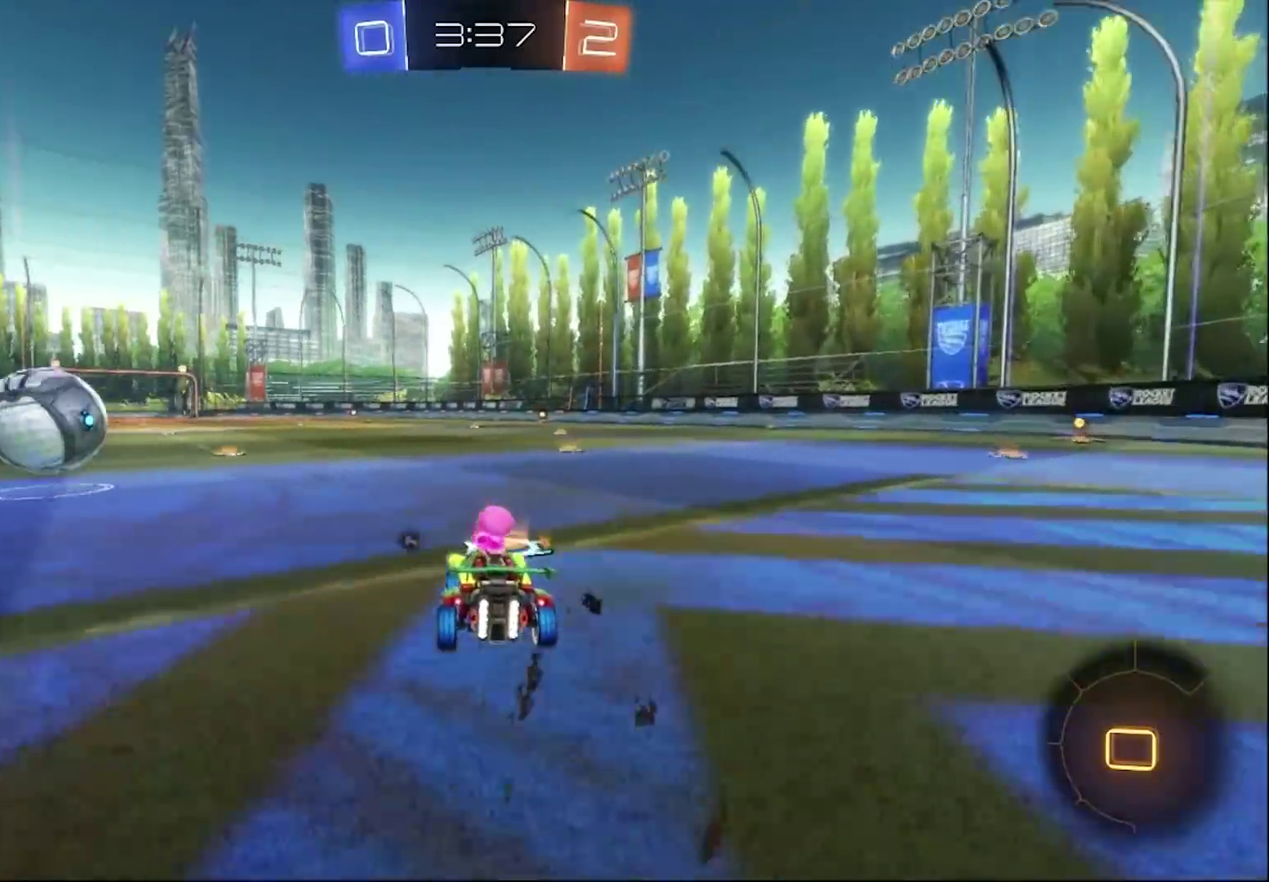
{"buttons": ["CIRCLE", "R2"], "left_stick": "center", "right_stick": "center", "events": [[117, "left_stick", "center"]]}
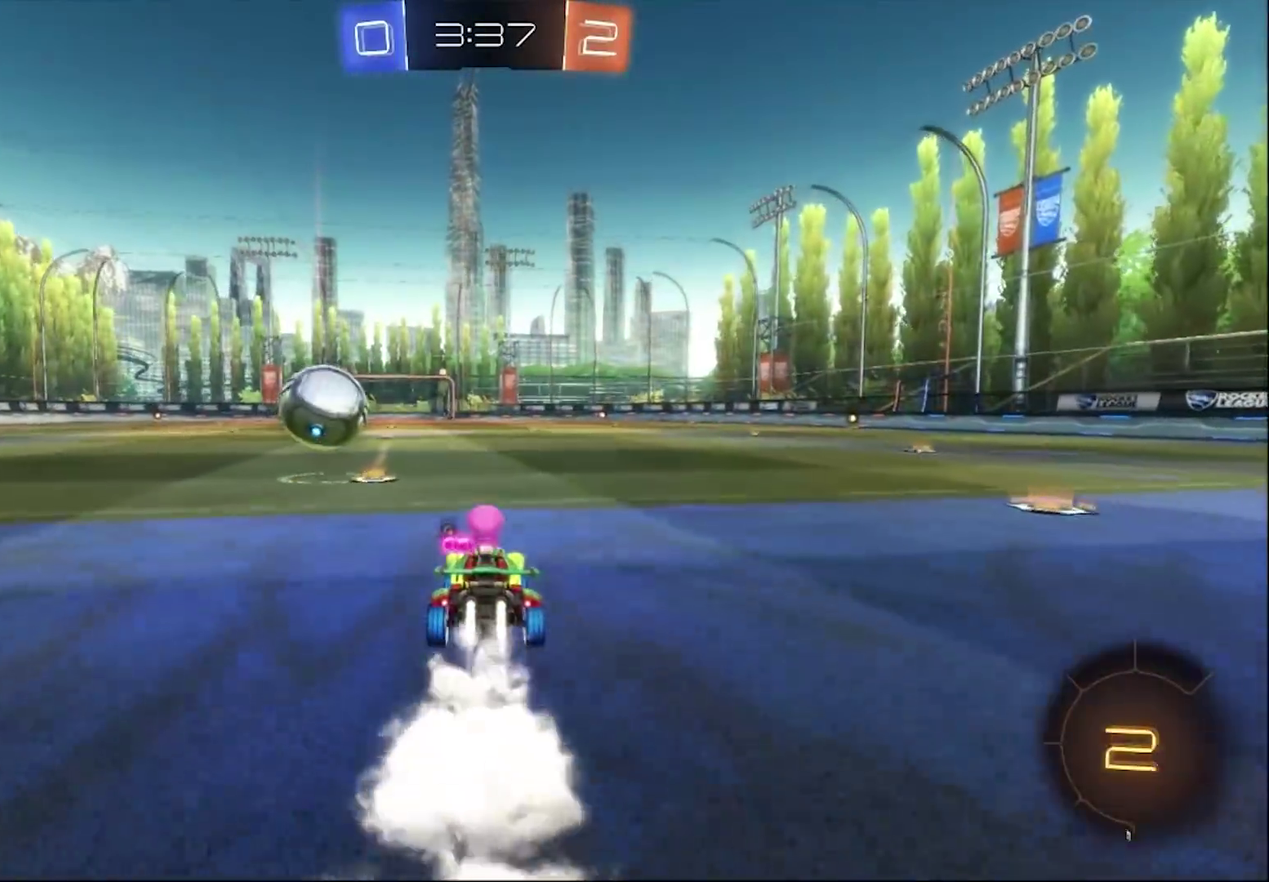
{"buttons": ["R2"], "left_stick": "center", "right_stick": "center", "events": [[283, "CIRCLE", "up"]]}
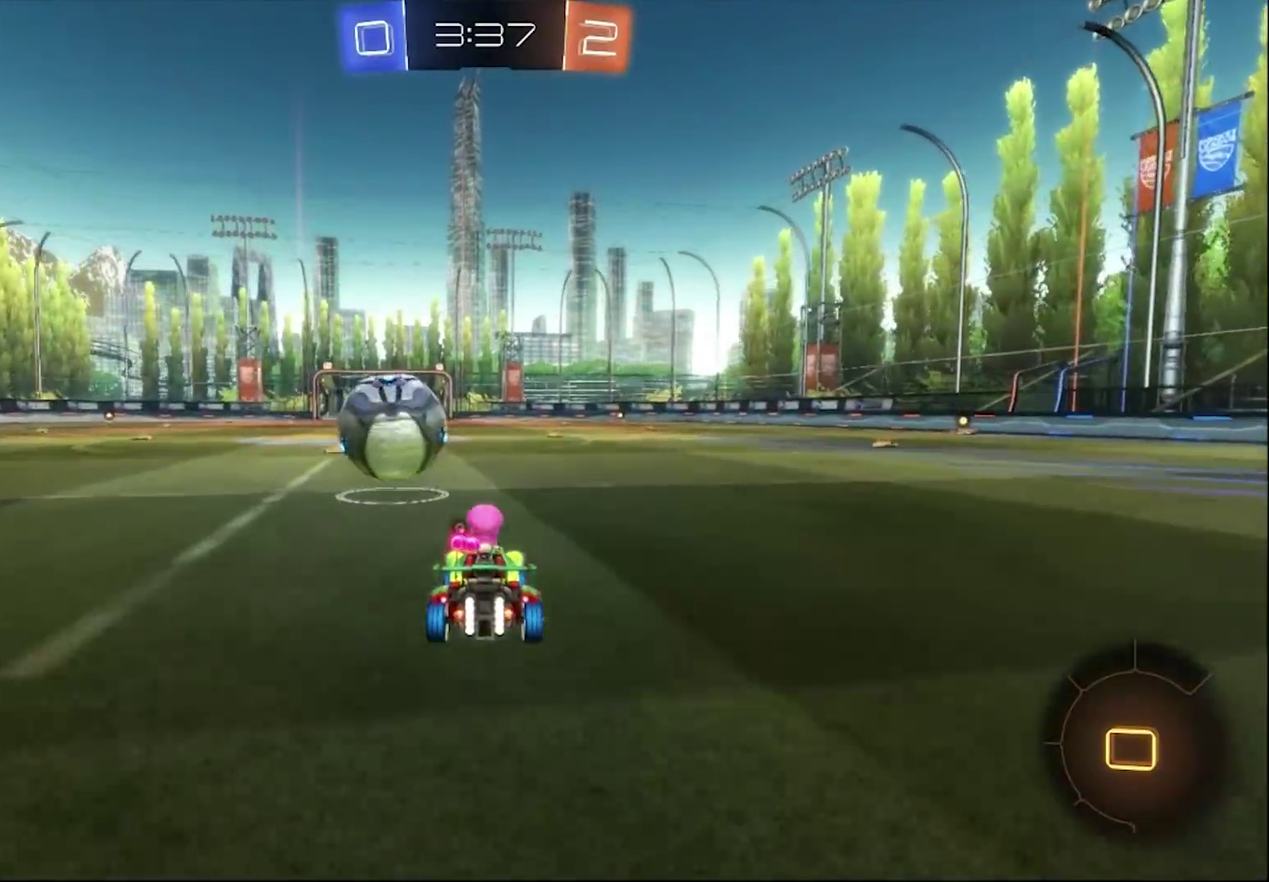
{"buttons": ["CROSS", "R2"], "left_stick": "center", "right_stick": "center", "events": [[183, "left_stick", "right"], [250, "left_stick", "center"], [450, "CROSS", "down"]]}
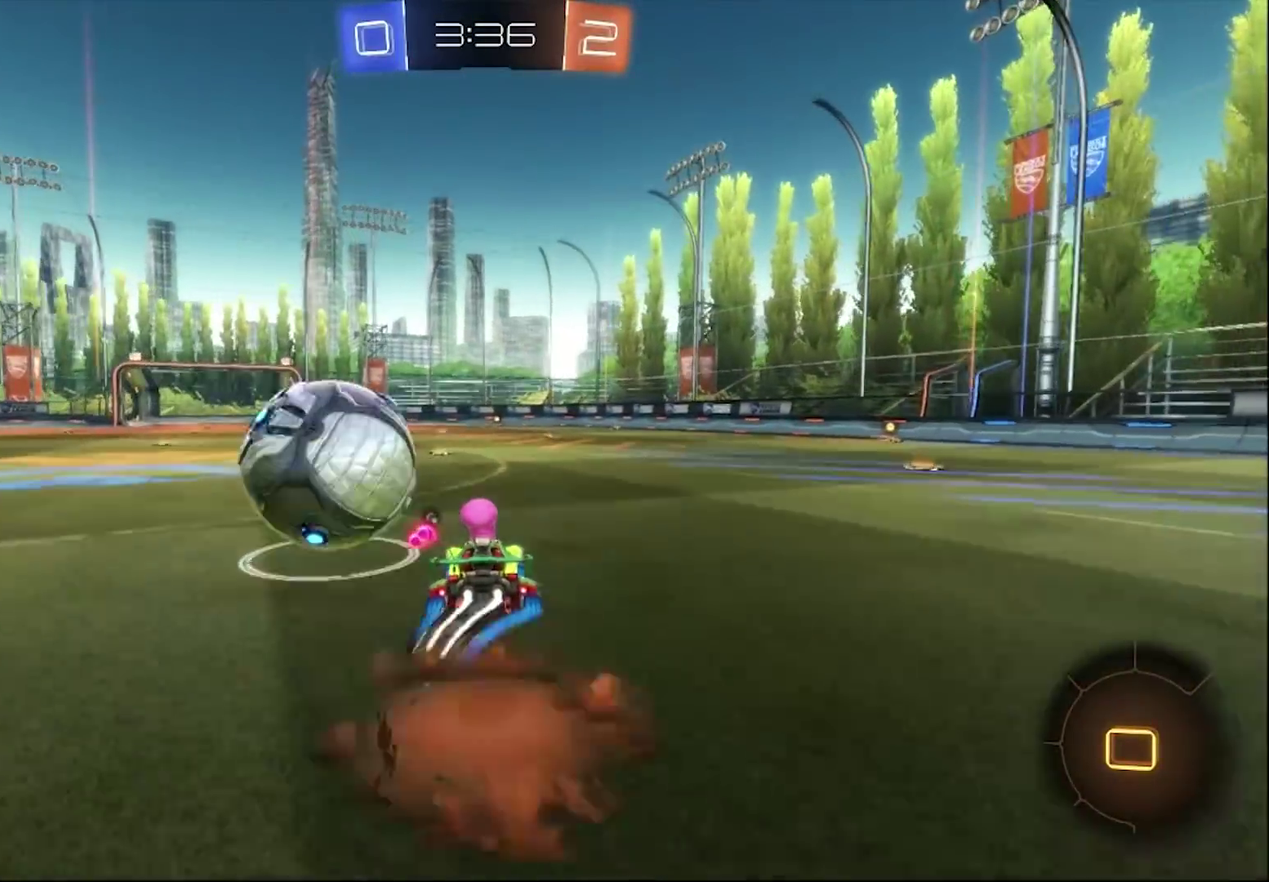
{"buttons": ["R2"], "left_stick": "up-left", "right_stick": "center", "events": [[17, "CROSS", "up"], [50, "left_stick", "up-left"], [83, "CROSS", "down"], [250, "left_stick", "center"], [317, "left_stick", "up-left"], [417, "CROSS", "up"]]}
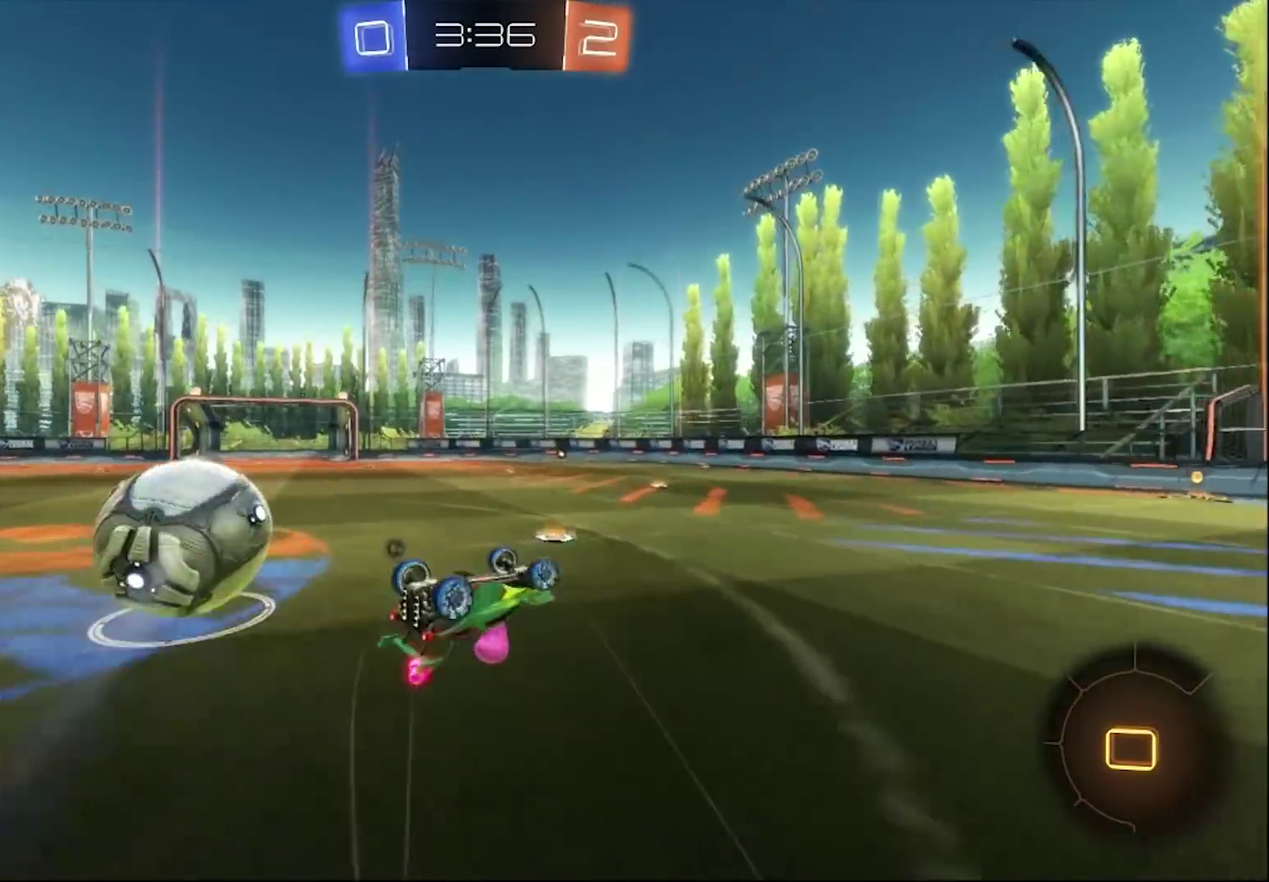
{"buttons": ["R2"], "left_stick": "center", "right_stick": "center", "events": [[17, "TRIANGLE", "down"], [150, "TRIANGLE", "up"], [217, "left_stick", "center"]]}
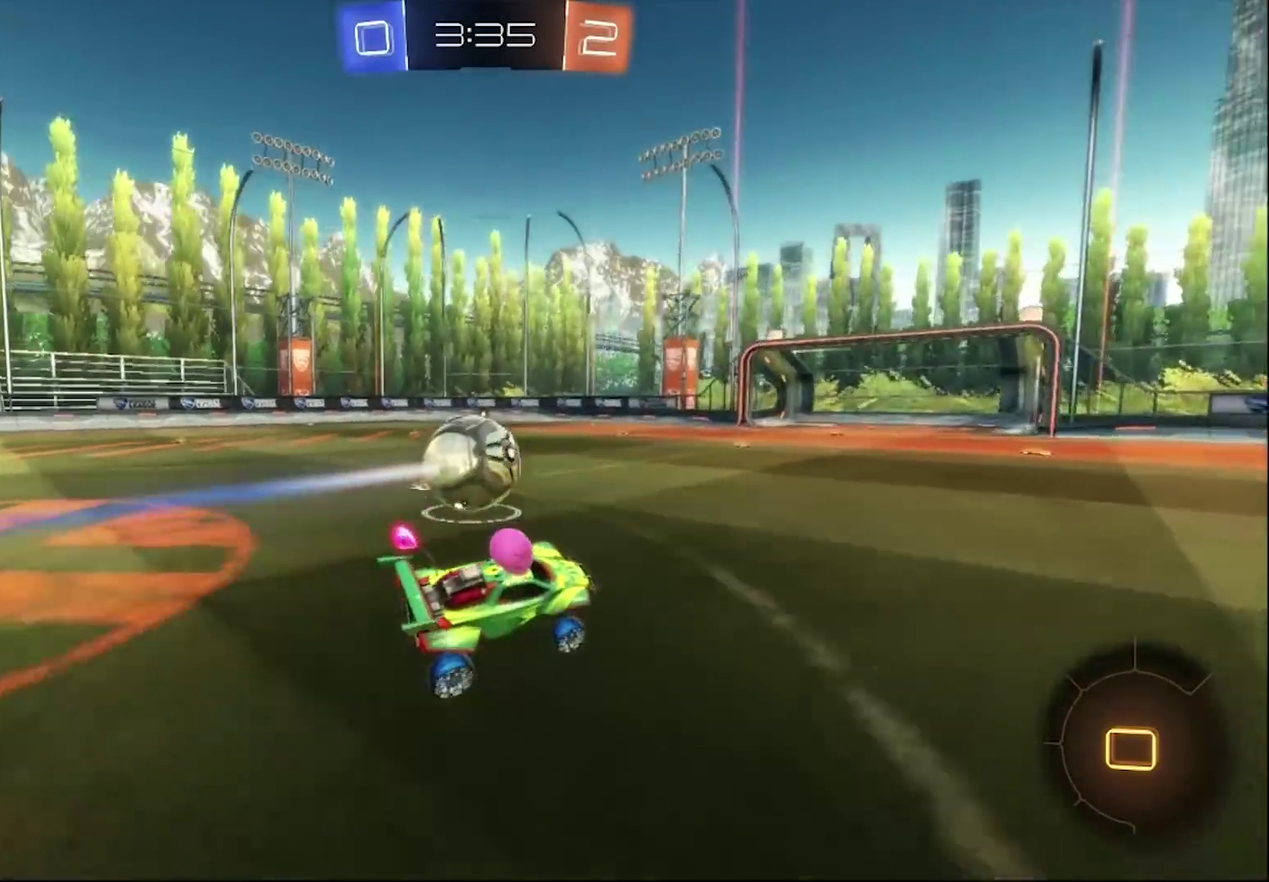
{"buttons": ["CIRCLE", "R2"], "left_stick": "center", "right_stick": "center", "events": [[50, "left_stick", "left"], [117, "CIRCLE", "down"], [117, "TRIANGLE", "down"], [150, "left_stick", "center"], [250, "TRIANGLE", "up"], [283, "left_stick", "right"], [450, "left_stick", "center"]]}
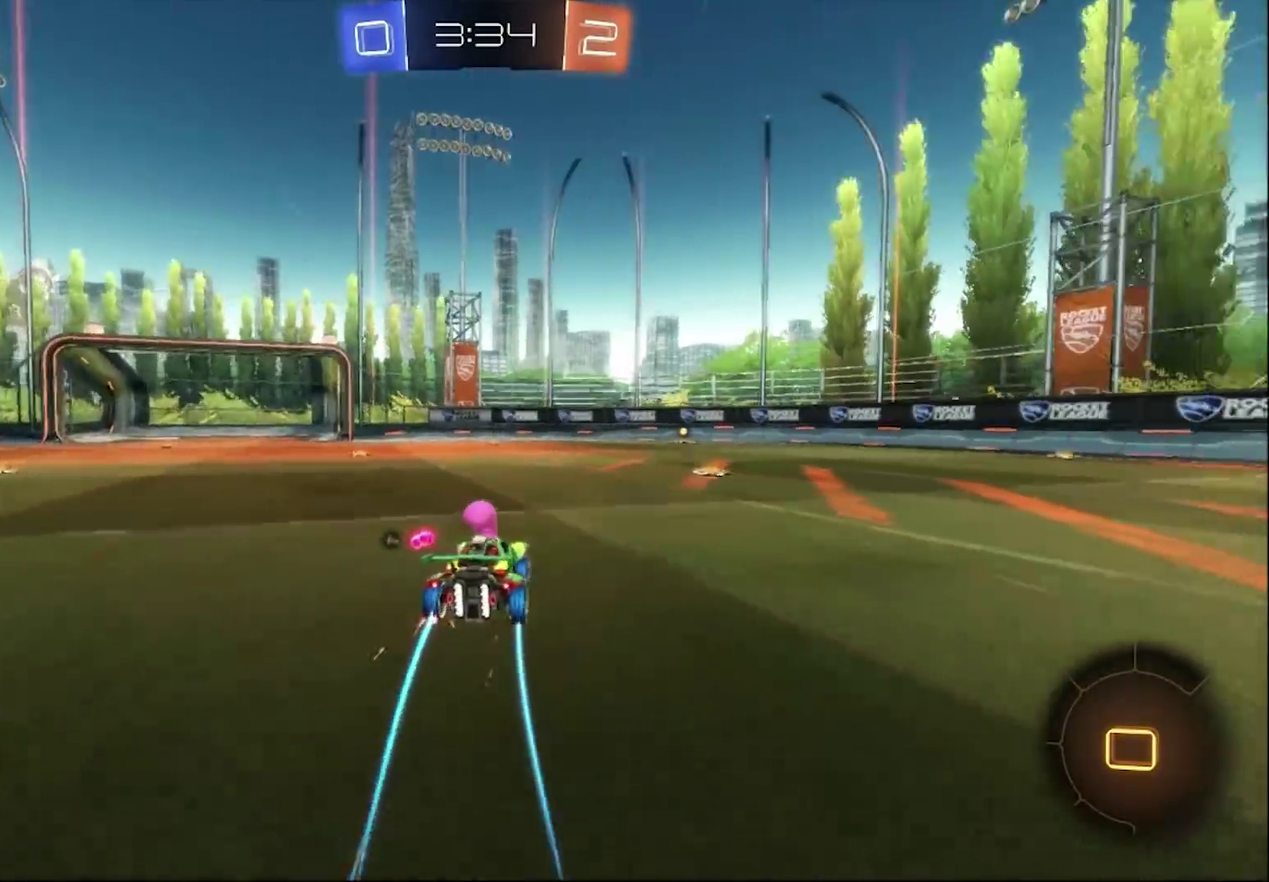
{"buttons": ["CIRCLE", "R2"], "left_stick": "left", "right_stick": "center", "events": [[183, "left_stick", "right"], [350, "left_stick", "center"], [483, "left_stick", "left"]]}
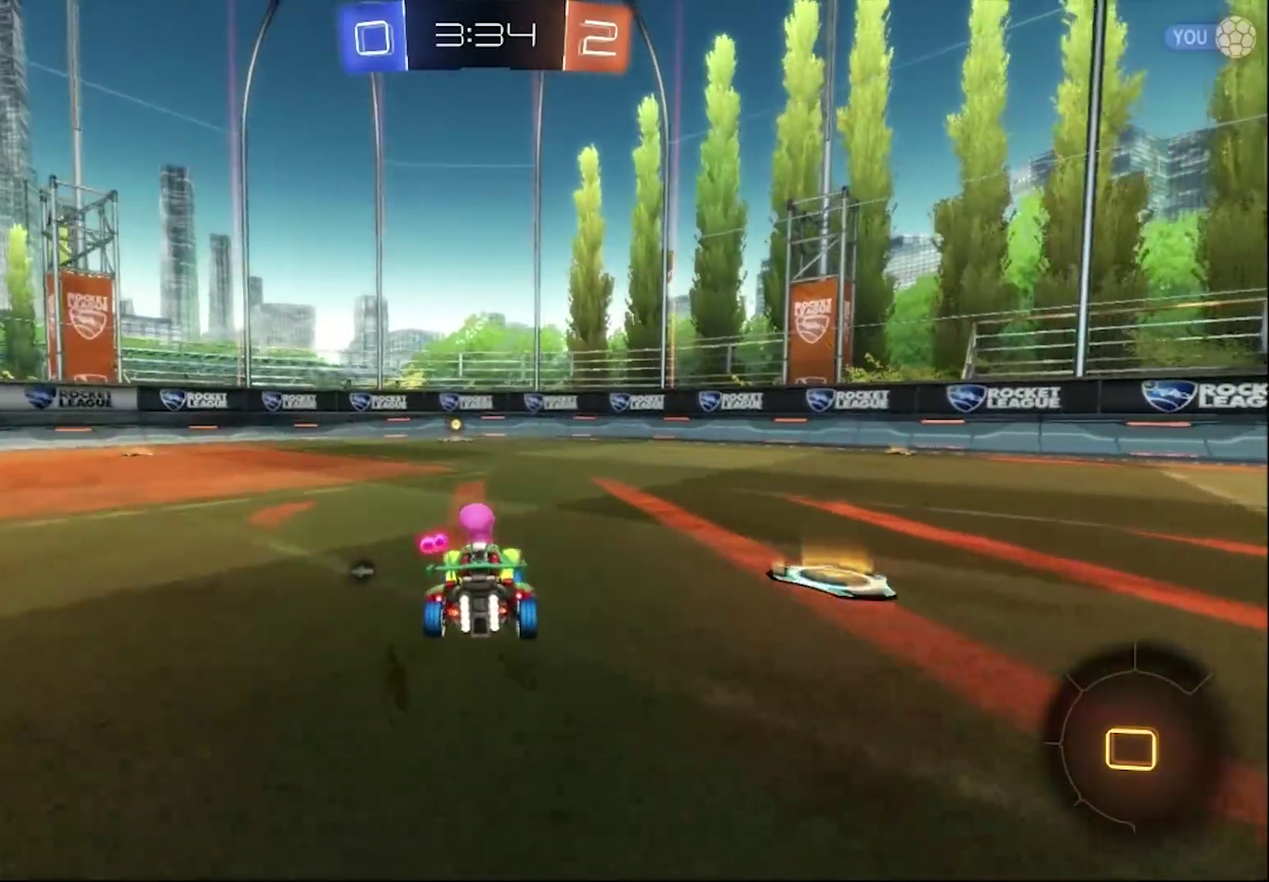
{"buttons": ["CIRCLE", "R2"], "left_stick": "center", "right_stick": "center", "events": [[50, "left_stick", "center"], [350, "TRIANGLE", "down"], [450, "TRIANGLE", "up"]]}
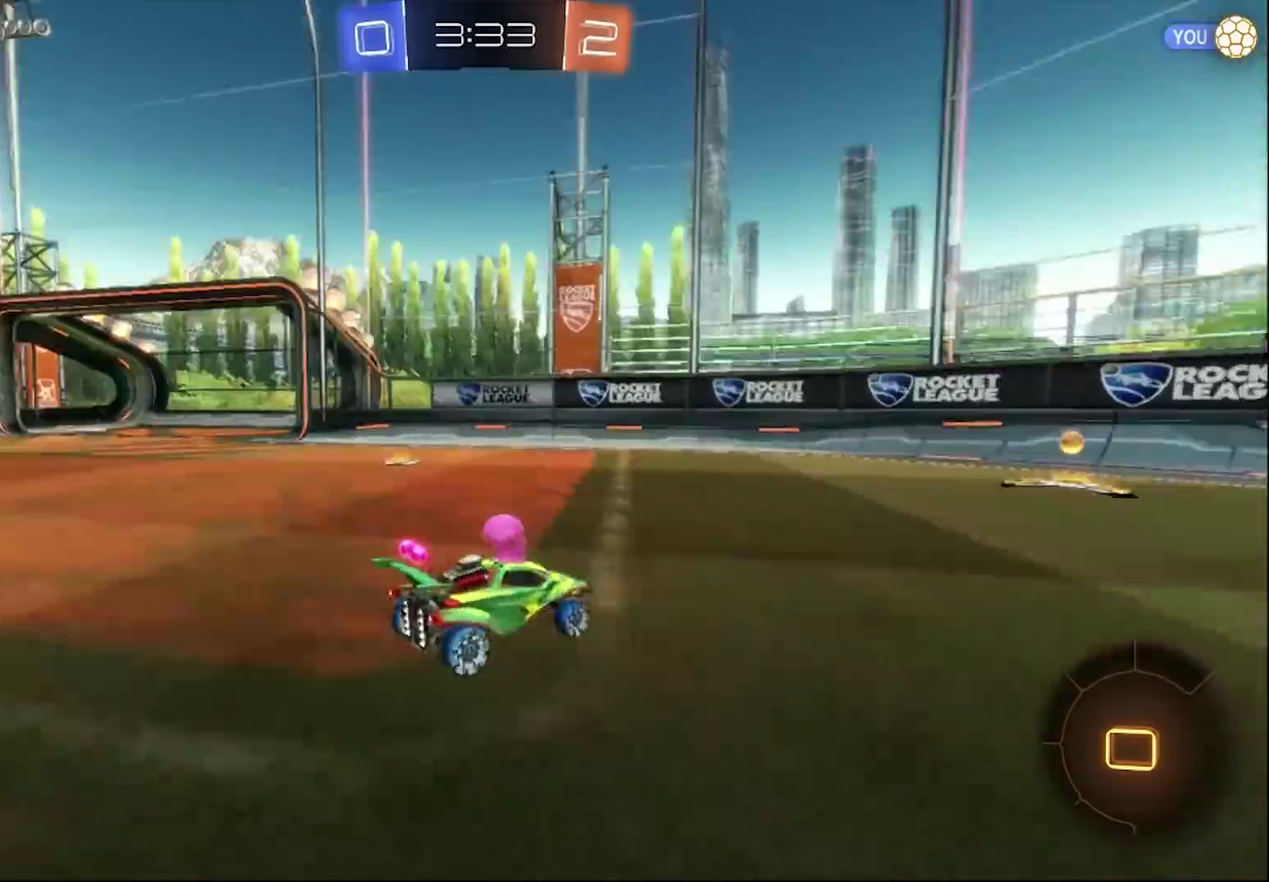
{"buttons": ["SQUARE", "R2"], "left_stick": "right", "right_stick": "center", "events": [[150, "CIRCLE", "up"], [283, "left_stick", "right"], [317, "SQUARE", "down"]]}
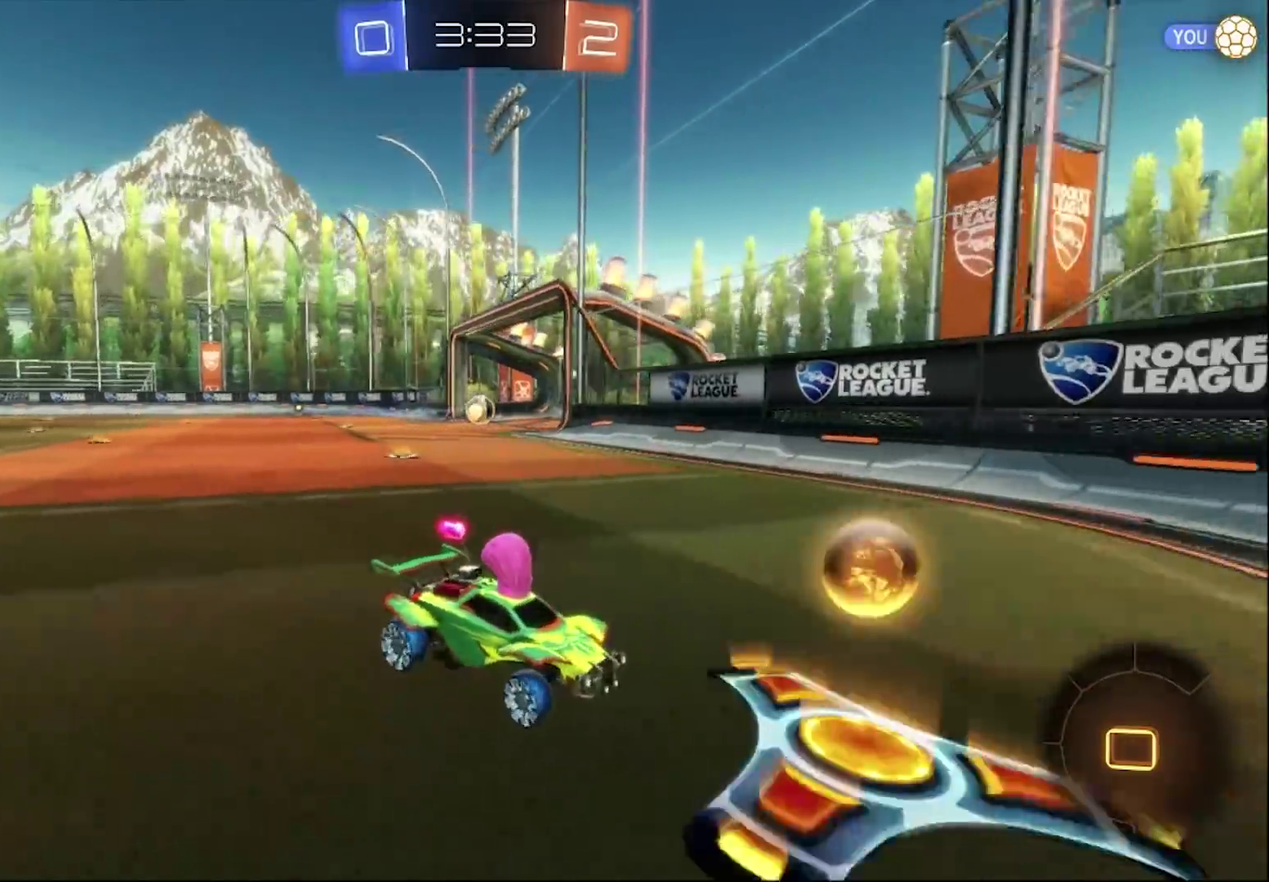
{"buttons": ["CIRCLE", "R2"], "left_stick": "right", "right_stick": "center", "events": [[17, "SQUARE", "up"], [117, "CIRCLE", "down"], [117, "TRIANGLE", "down"], [250, "TRIANGLE", "up"]]}
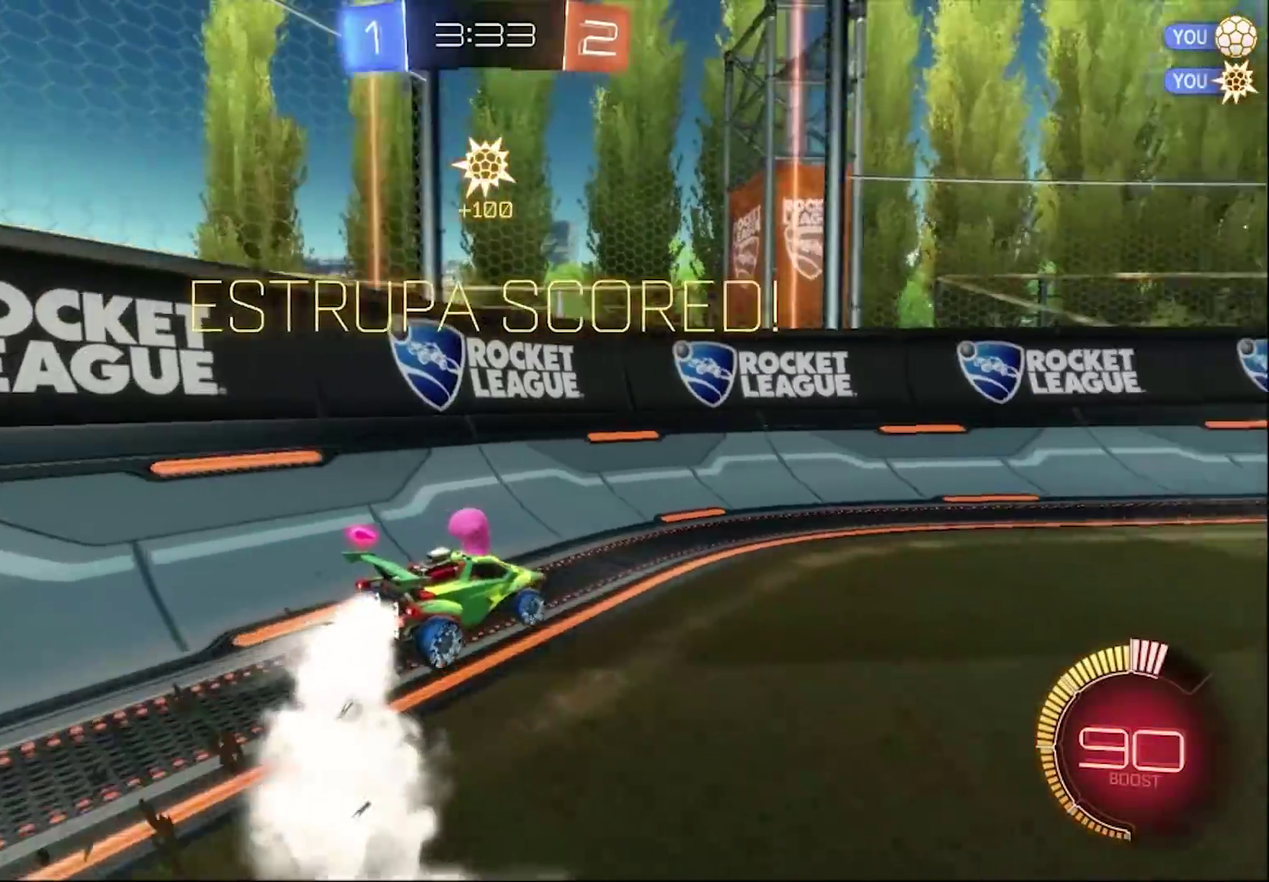
{"buttons": ["CIRCLE", "R2"], "left_stick": "right", "right_stick": "center", "events": []}
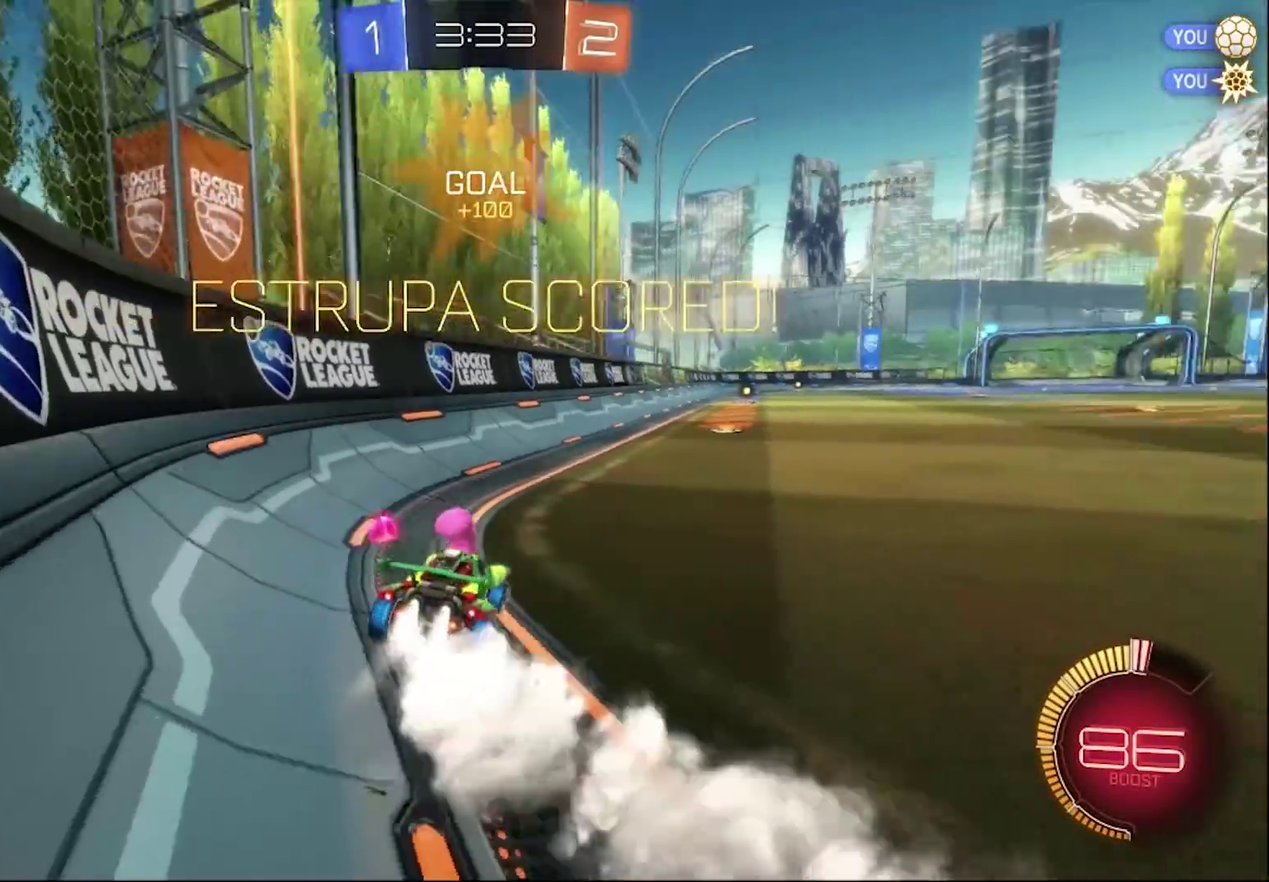
{"buttons": ["CROSS", "CIRCLE", "R2"], "left_stick": "up-left", "right_stick": "center", "events": [[217, "left_stick", "center"], [317, "CROSS", "down"], [417, "CROSS", "up"], [450, "left_stick", "up-left"], [483, "CROSS", "down"]]}
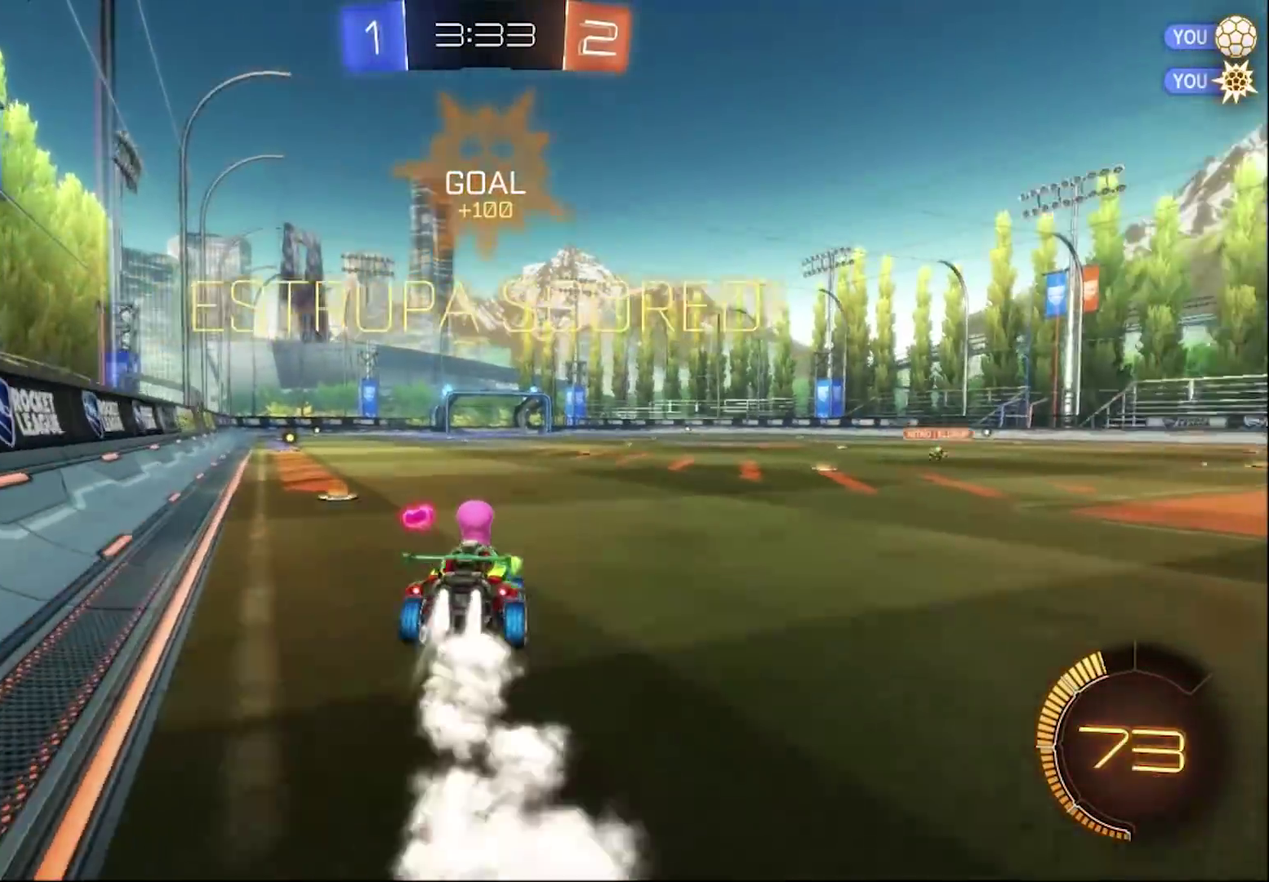
{"buttons": [], "left_stick": "left", "right_stick": "center", "events": [[150, "CROSS", "up"], [183, "CIRCLE", "up"], [383, "R2", "up"], [383, "left_stick", "left"]]}
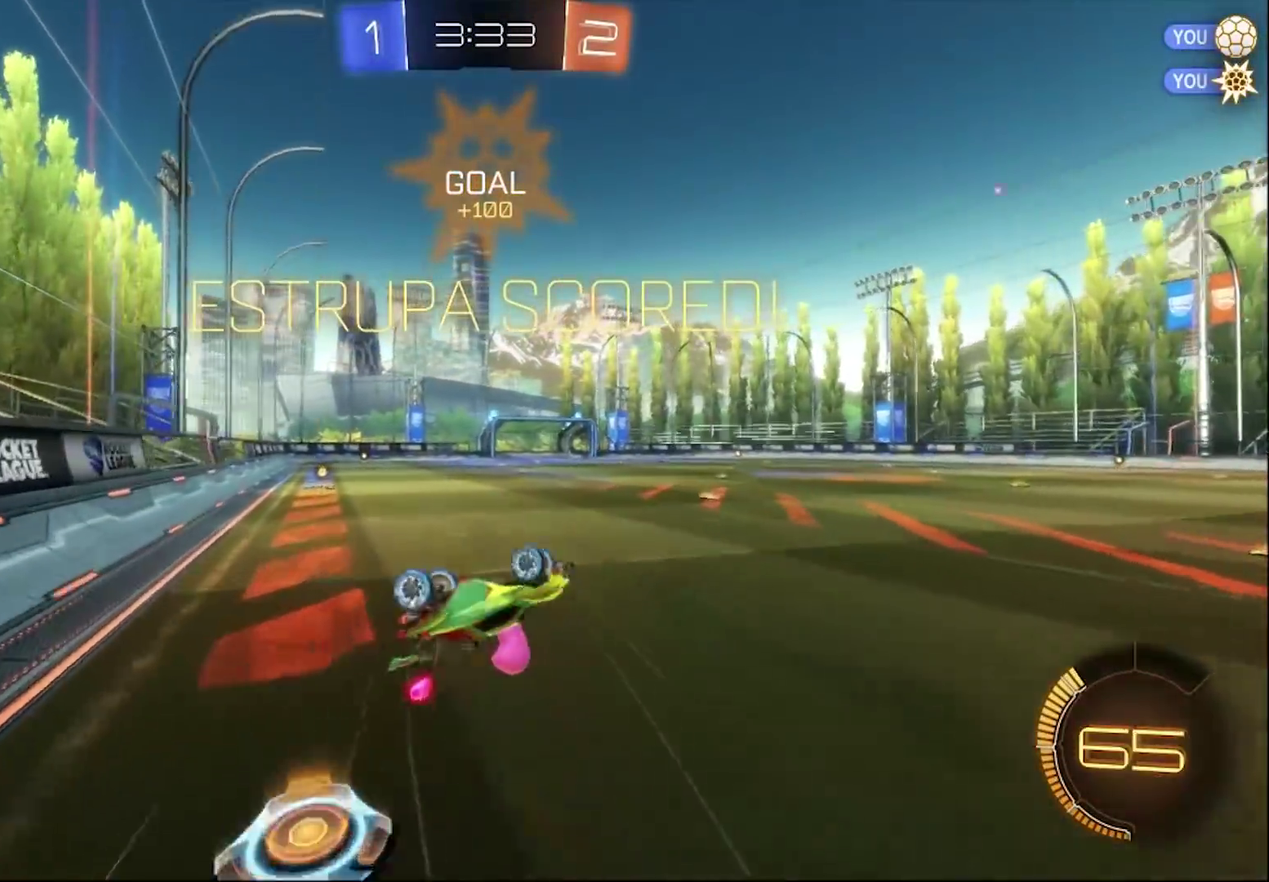
{"buttons": [], "left_stick": "center", "right_stick": "center", "events": [[217, "left_stick", "center"], [283, "left_stick", "left"], [417, "left_stick", "center"]]}
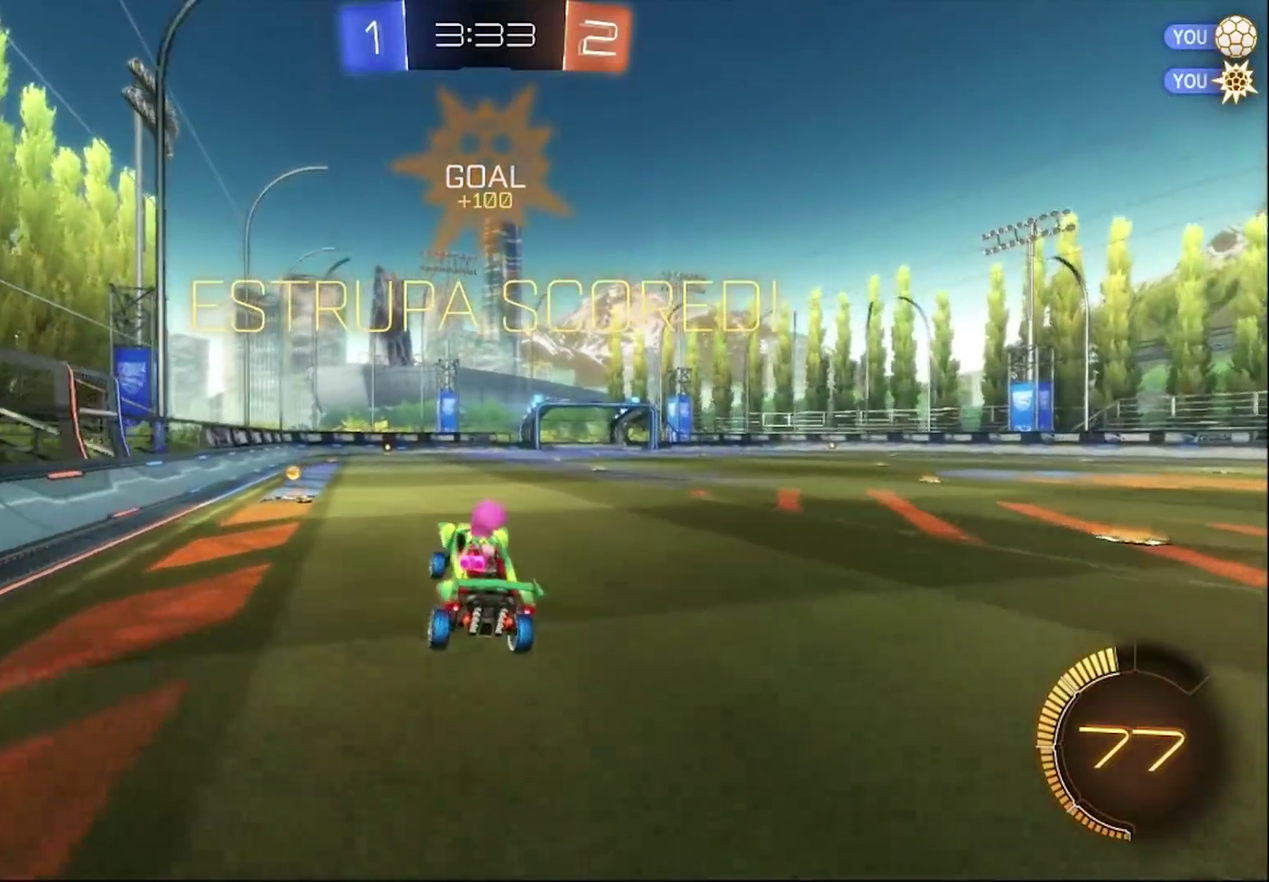
{"buttons": [], "left_stick": "center", "right_stick": "center", "events": []}
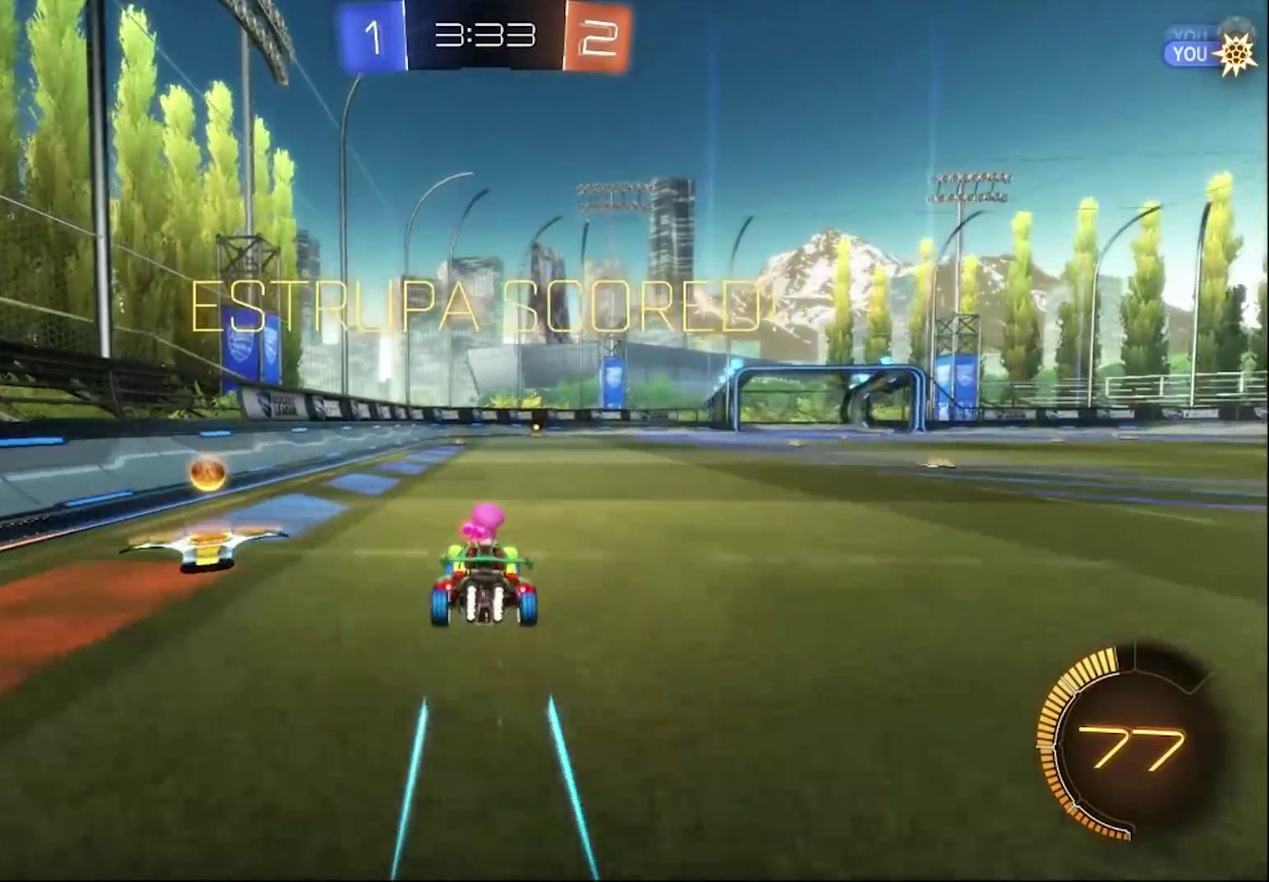
{"buttons": [], "left_stick": "center", "right_stick": "center", "events": []}
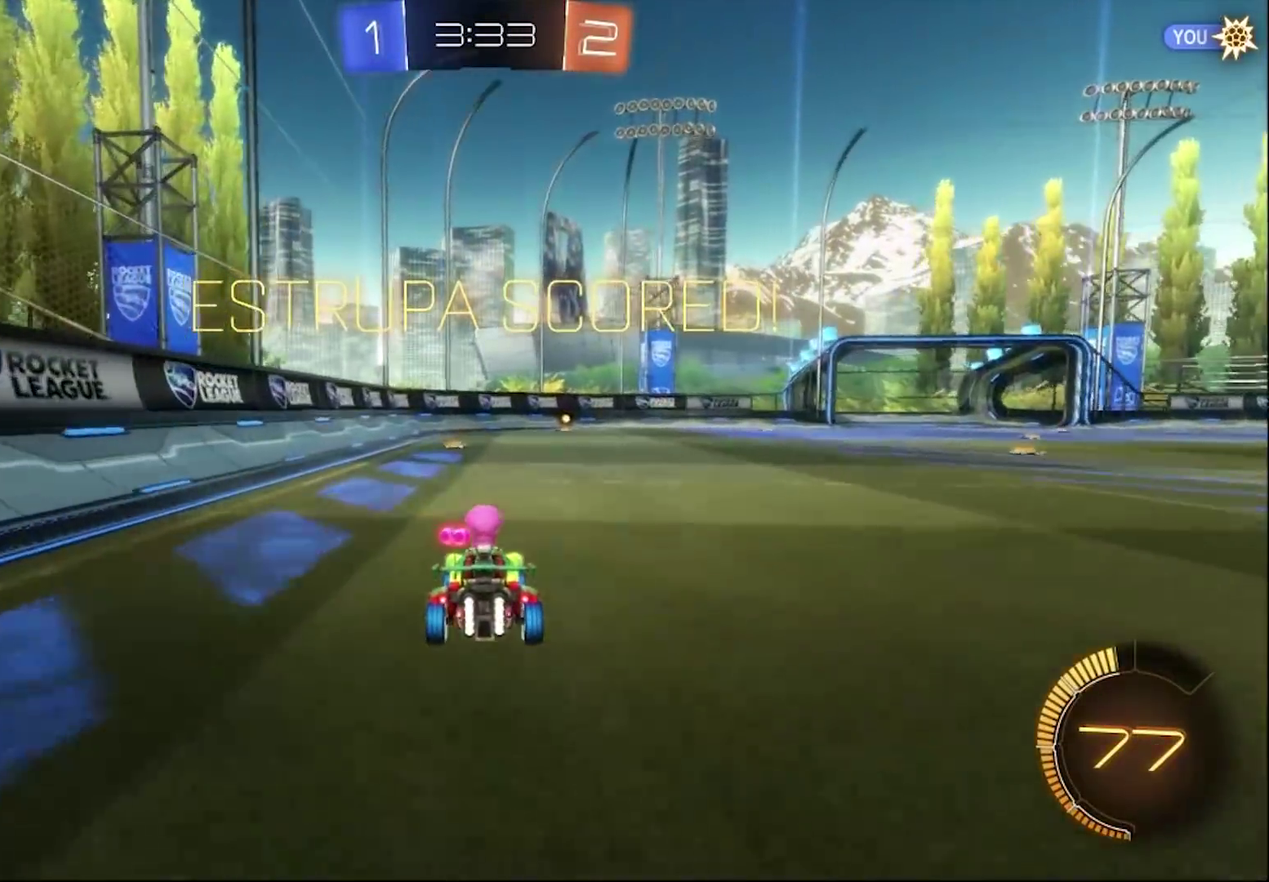
{"buttons": [], "left_stick": "center", "right_stick": "center", "events": []}
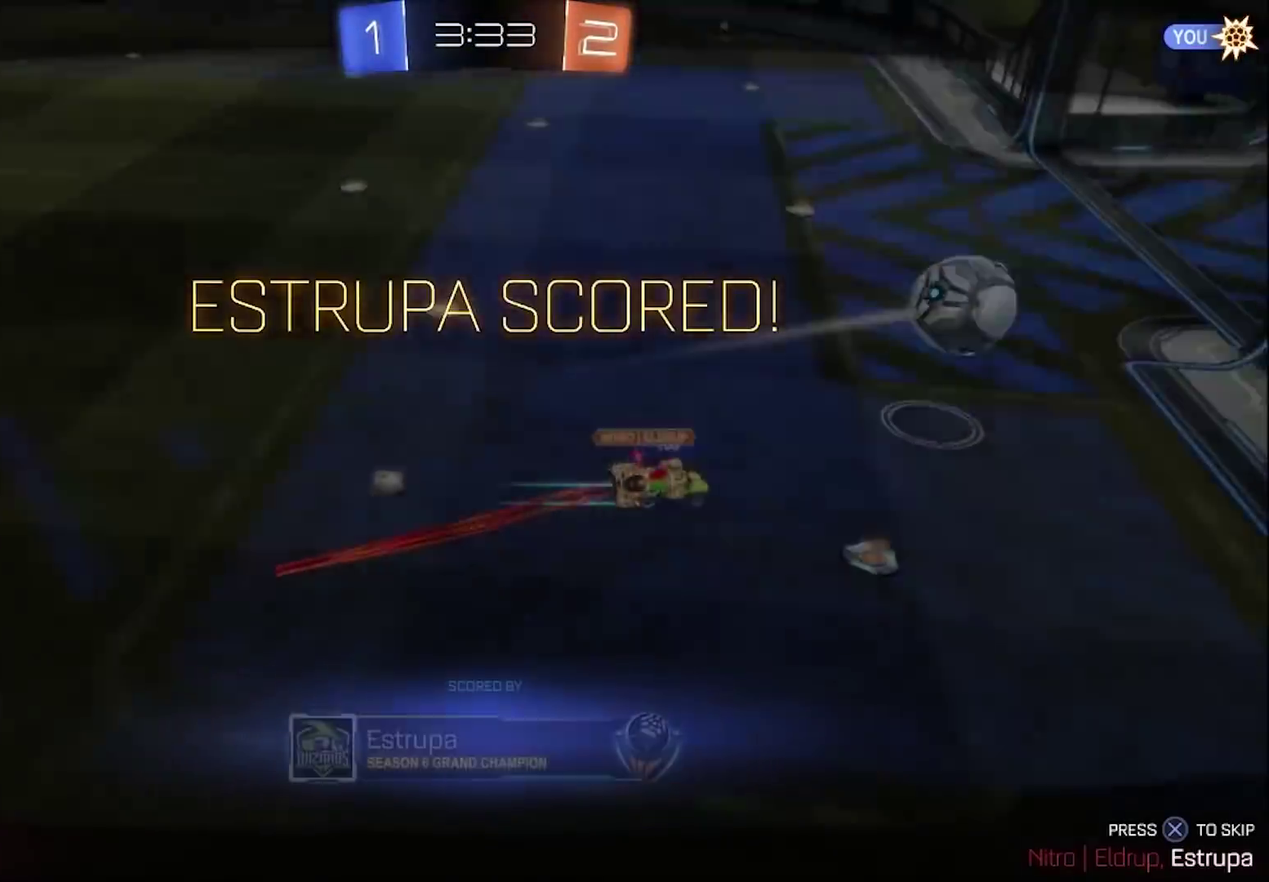
{"buttons": [], "left_stick": "center", "right_stick": "center", "events": []}
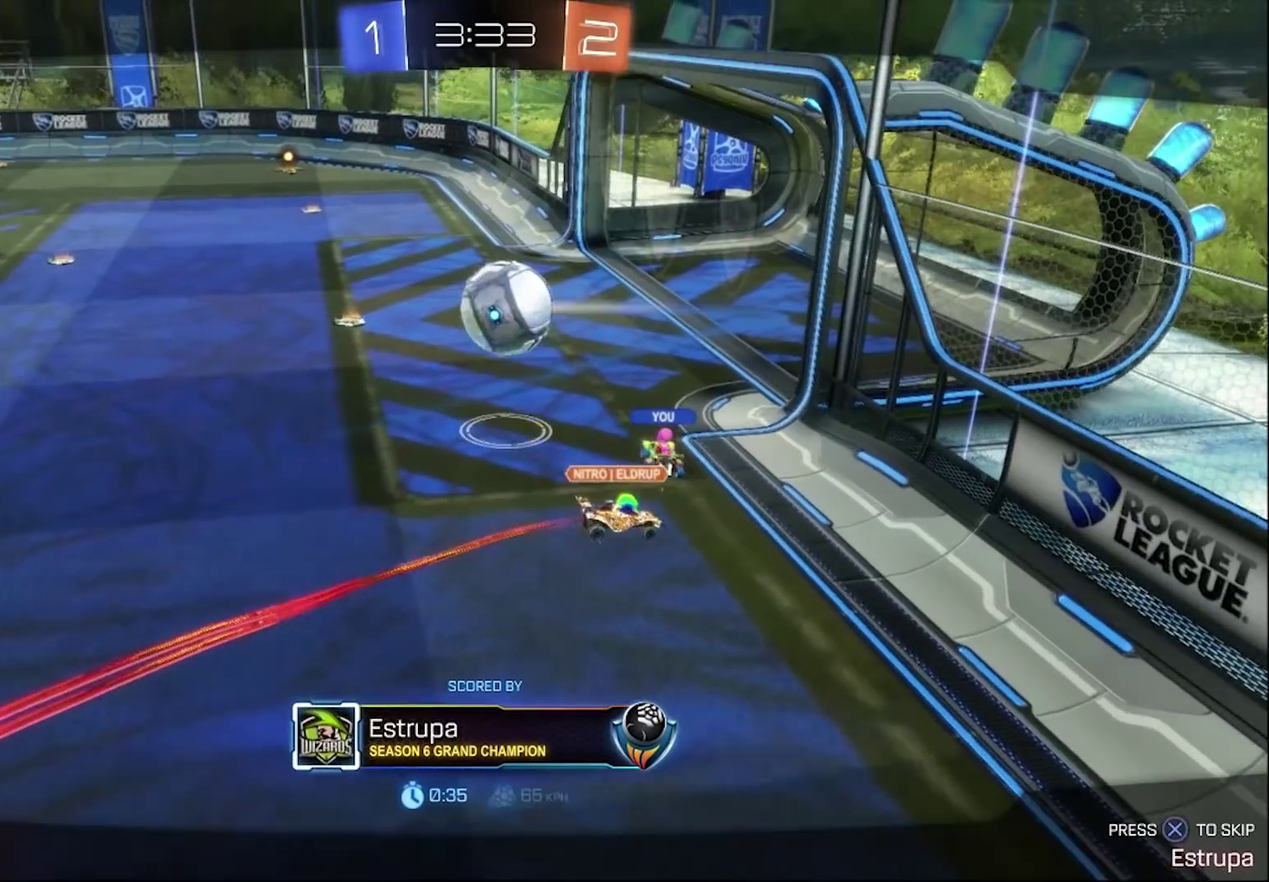
{"buttons": [], "left_stick": "center", "right_stick": "center", "events": [[283, "CROSS", "down"], [450, "CROSS", "up"]]}
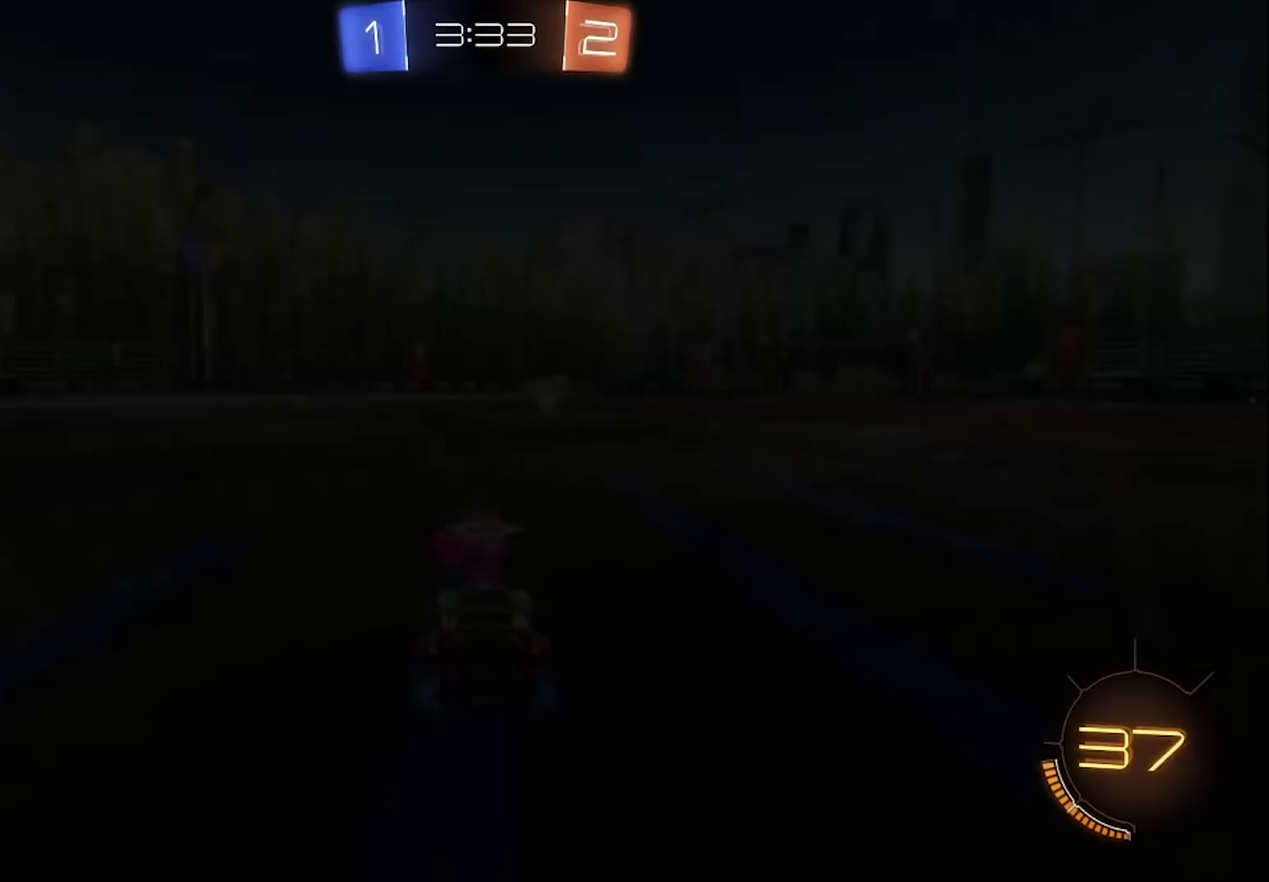
{"buttons": [], "left_stick": "center", "right_stick": "center", "events": [[317, "TRIANGLE", "down"], [417, "TRIANGLE", "up"]]}
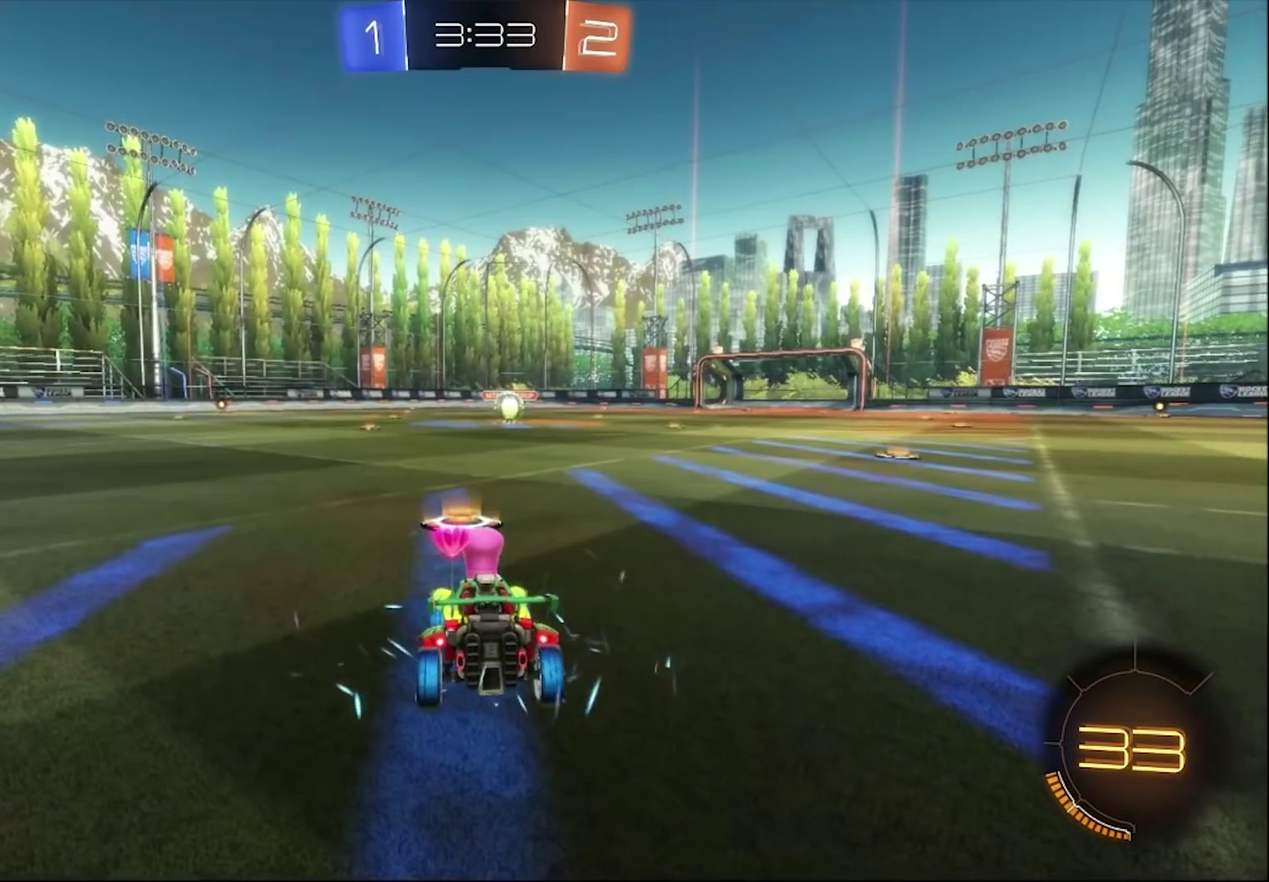
{"buttons": ["SELECT"], "left_stick": "center", "right_stick": "center", "events": [[17, "TRIANGLE", "down"], [50, "SELECT", "down"], [150, "TRIANGLE", "up"], [250, "TRIANGLE", "down"], [317, "TRIANGLE", "up"]]}